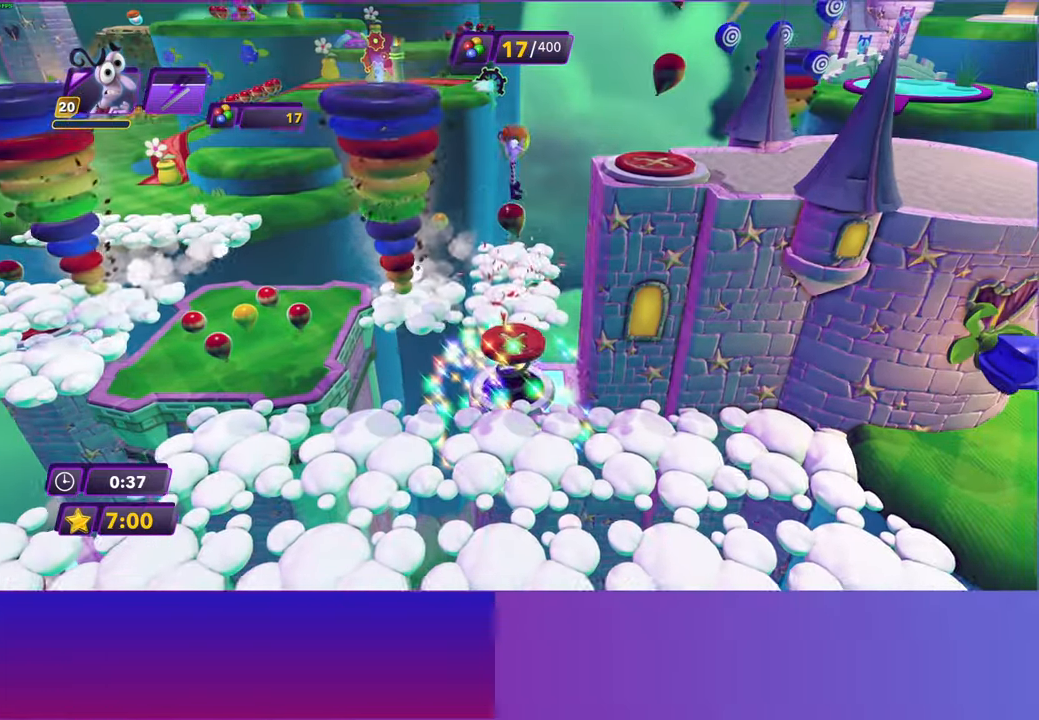
Gameplay with a controller (Xbox layout); each line is a JSON object with the inputs held at the frame after it. "events" lists button and stick changes between this image and that frame as [ms after this image, input, new state], when the widget could be followed in between.
{"buttons": [], "left_stick": "up-right", "right_stick": "center", "events": [[133, "left_stick", "up-right"]]}
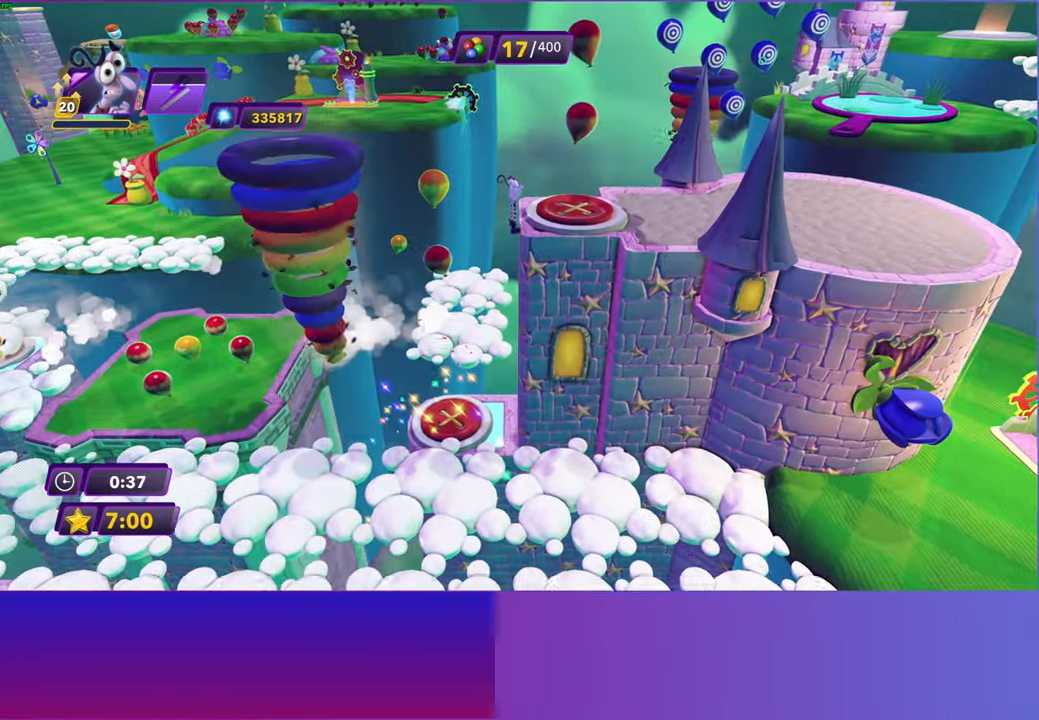
{"buttons": ["Y"], "left_stick": "center", "right_stick": "center", "events": [[150, "Y", "down"], [150, "left_stick", "center"]]}
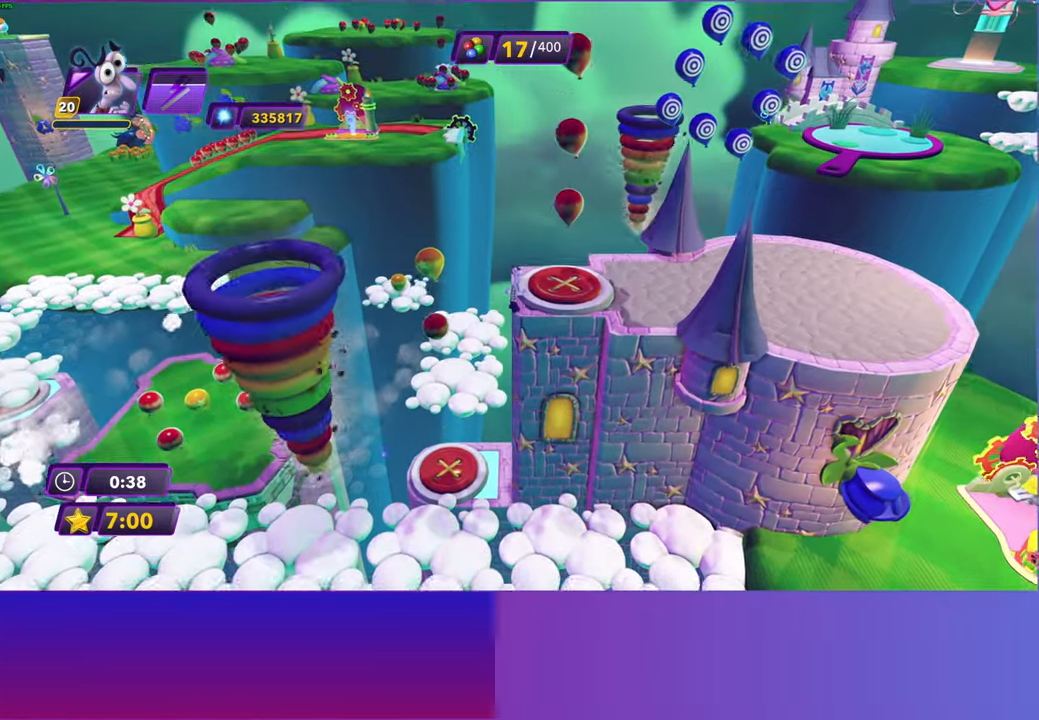
{"buttons": ["Y"], "left_stick": "center", "right_stick": "center", "events": [[333, "Y", "up"], [417, "Y", "down"]]}
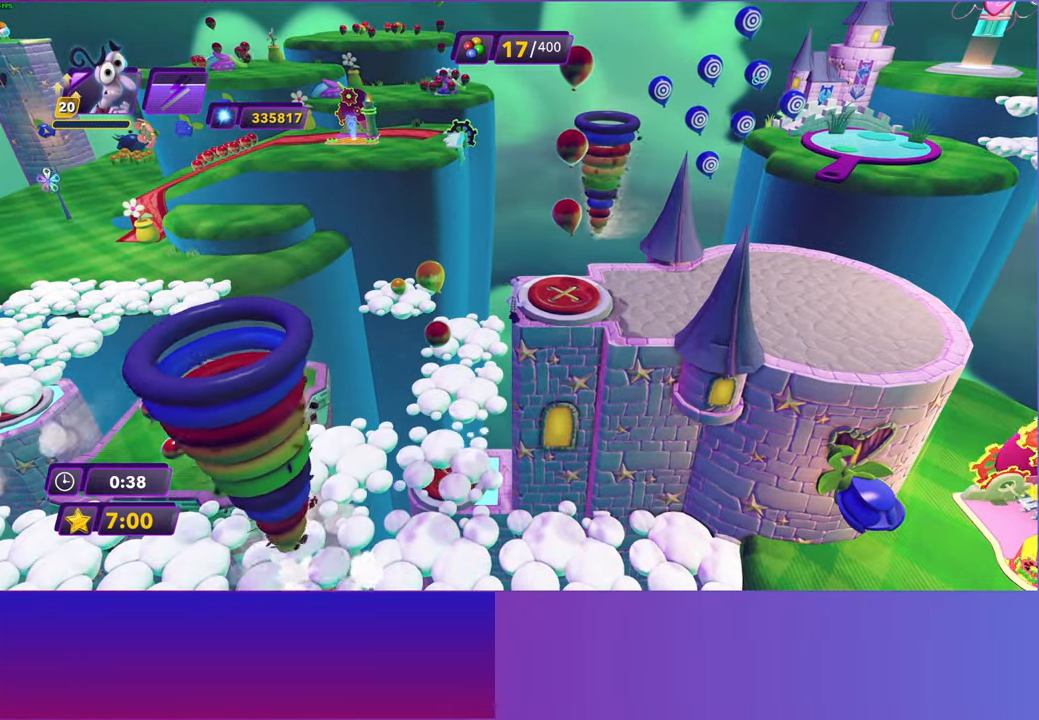
{"buttons": ["Y"], "left_stick": "right", "right_stick": "center", "events": [[467, "left_stick", "right"]]}
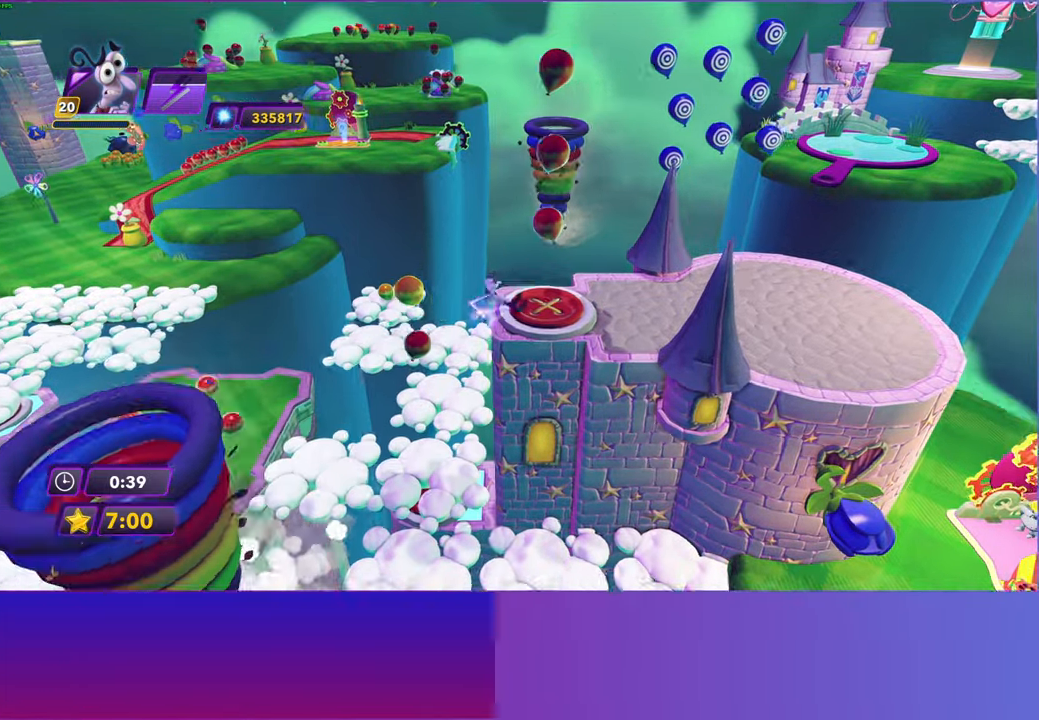
{"buttons": [], "left_stick": "up-right", "right_stick": "center", "events": [[83, "left_stick", "up-right"], [167, "Y", "up"]]}
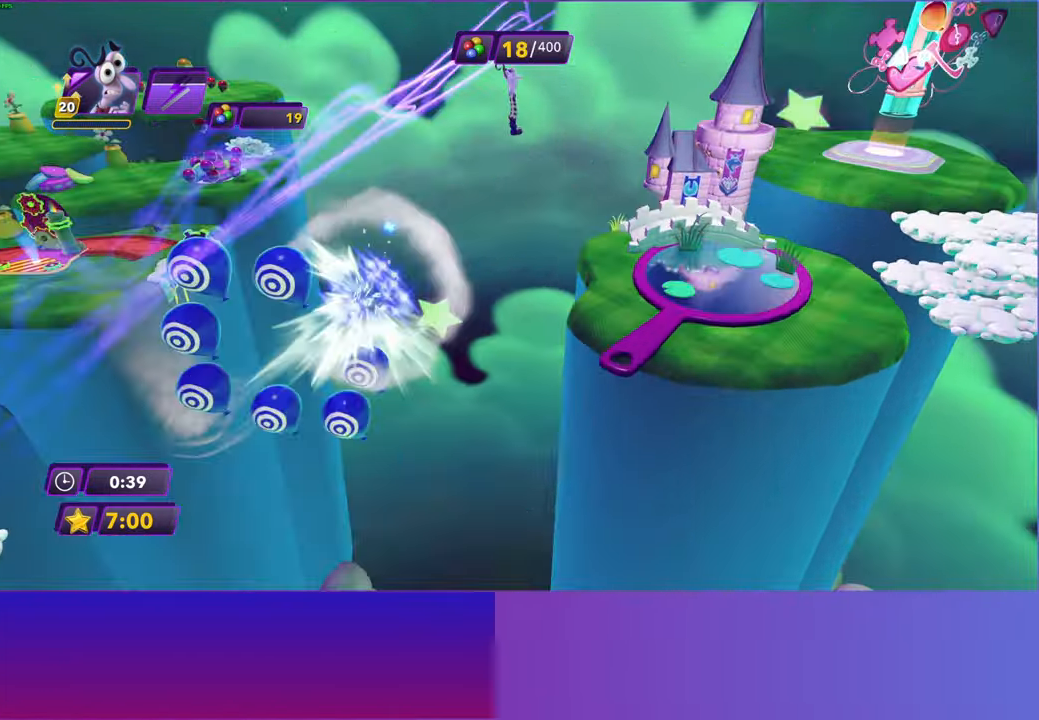
{"buttons": [], "left_stick": "up-right", "right_stick": "center", "events": []}
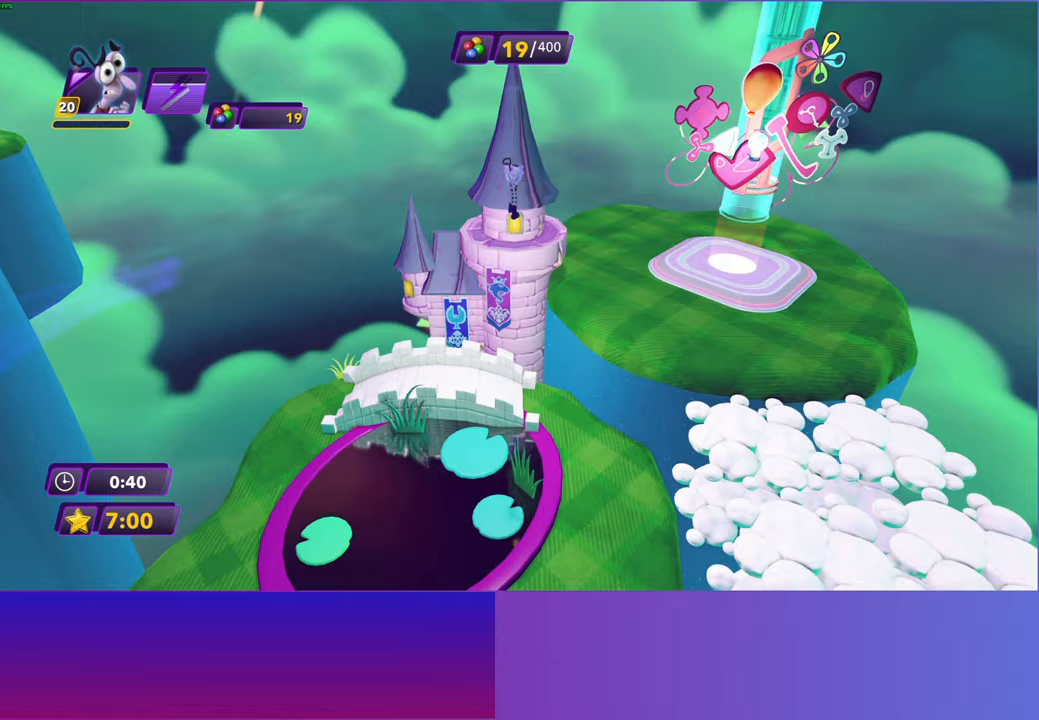
{"buttons": [], "left_stick": "center", "right_stick": "center", "events": [[167, "START", "down"], [200, "left_stick", "center"], [233, "START", "up"], [367, "A", "down"], [467, "A", "up"]]}
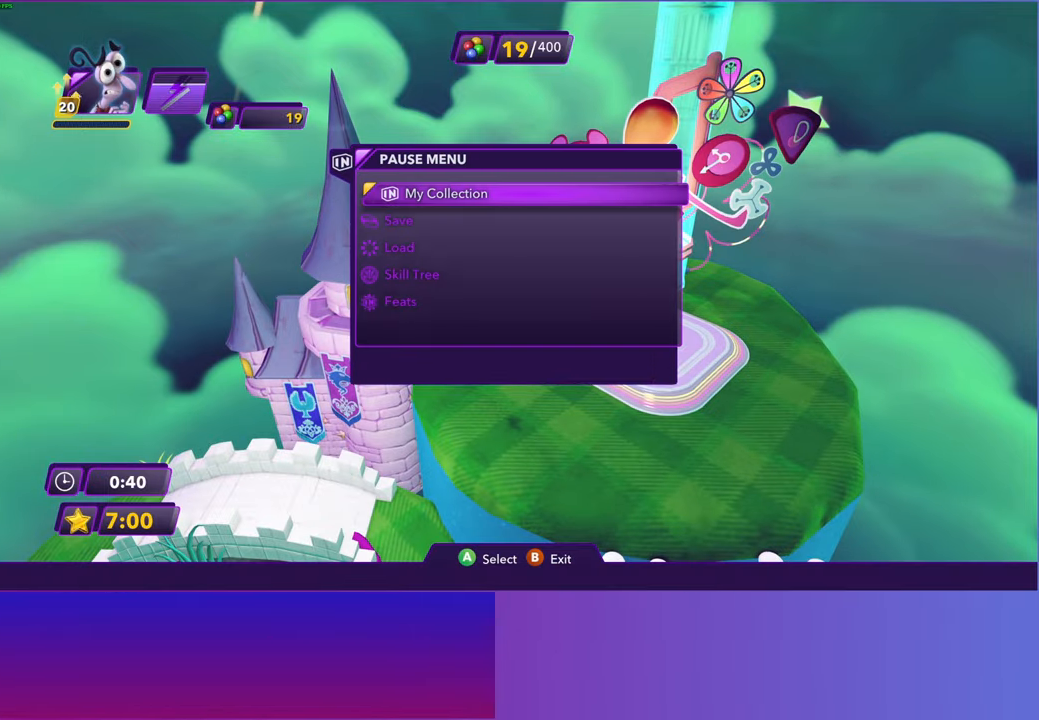
{"buttons": [], "left_stick": "center", "right_stick": "center", "events": [[67, "A", "down"], [133, "A", "up"], [250, "A", "down"], [317, "A", "up"], [417, "A", "down"], [500, "A", "up"]]}
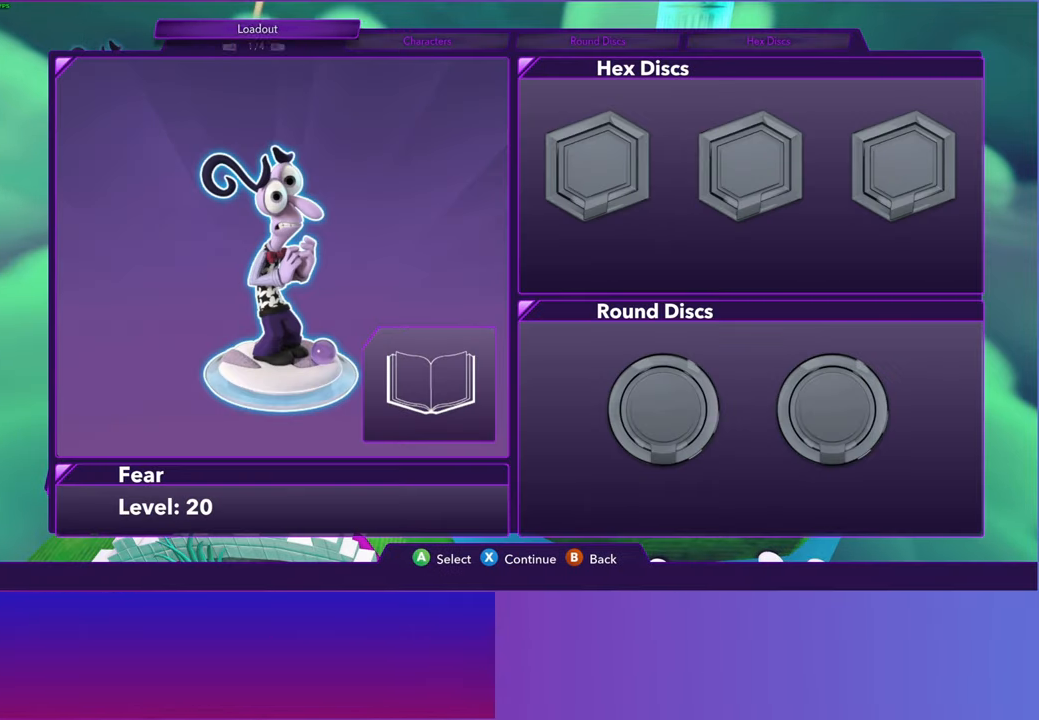
{"buttons": [], "left_stick": "center", "right_stick": "center", "events": [[117, "A", "down"], [200, "A", "up"], [317, "A", "down"], [400, "A", "up"]]}
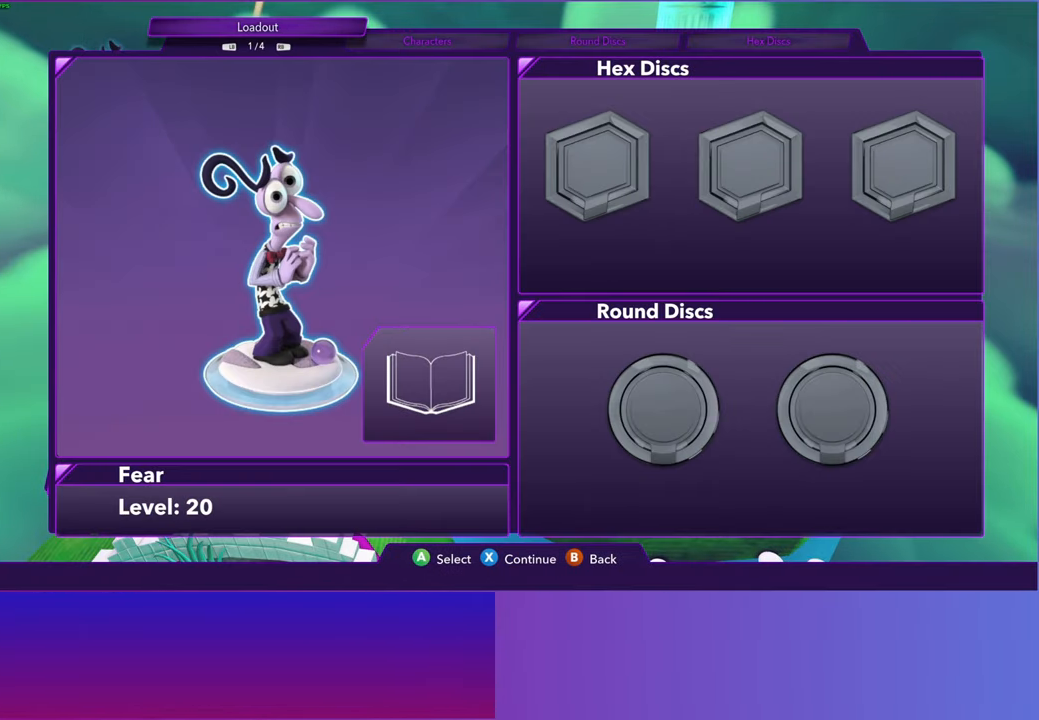
{"buttons": [], "left_stick": "center", "right_stick": "center", "events": [[50, "A", "down"], [150, "A", "up"], [400, "DPAD_RIGHT", "down"], [483, "DPAD_RIGHT", "up"]]}
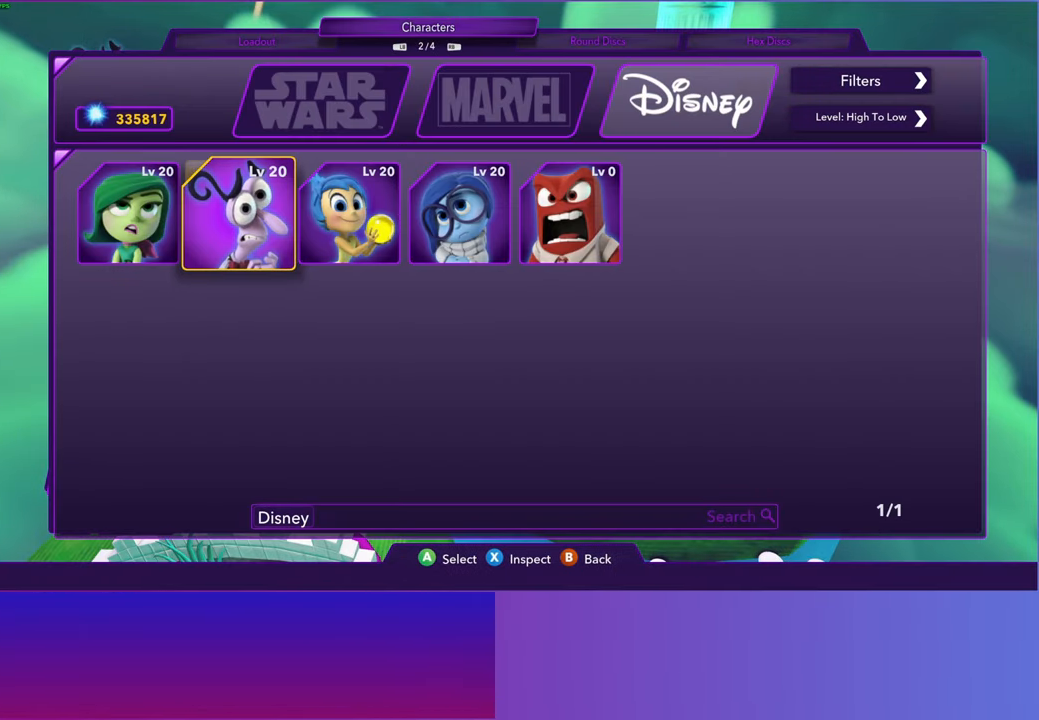
{"buttons": [], "left_stick": "center", "right_stick": "center", "events": [[133, "DPAD_LEFT", "down"], [217, "DPAD_LEFT", "up"], [233, "A", "down"], [333, "A", "up"], [433, "X", "down"], [500, "X", "up"]]}
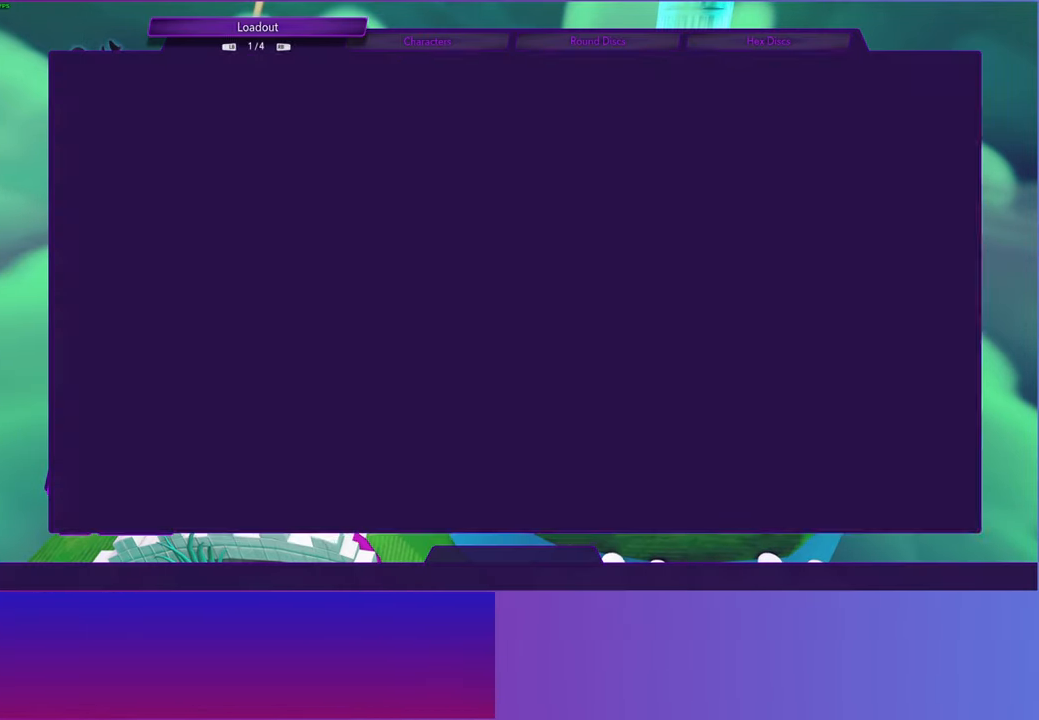
{"buttons": ["B"], "left_stick": "up-right", "right_stick": "center", "events": [[50, "left_stick", "right"], [167, "left_stick", "up-right"], [233, "B", "down"], [333, "B", "up"], [450, "B", "down"]]}
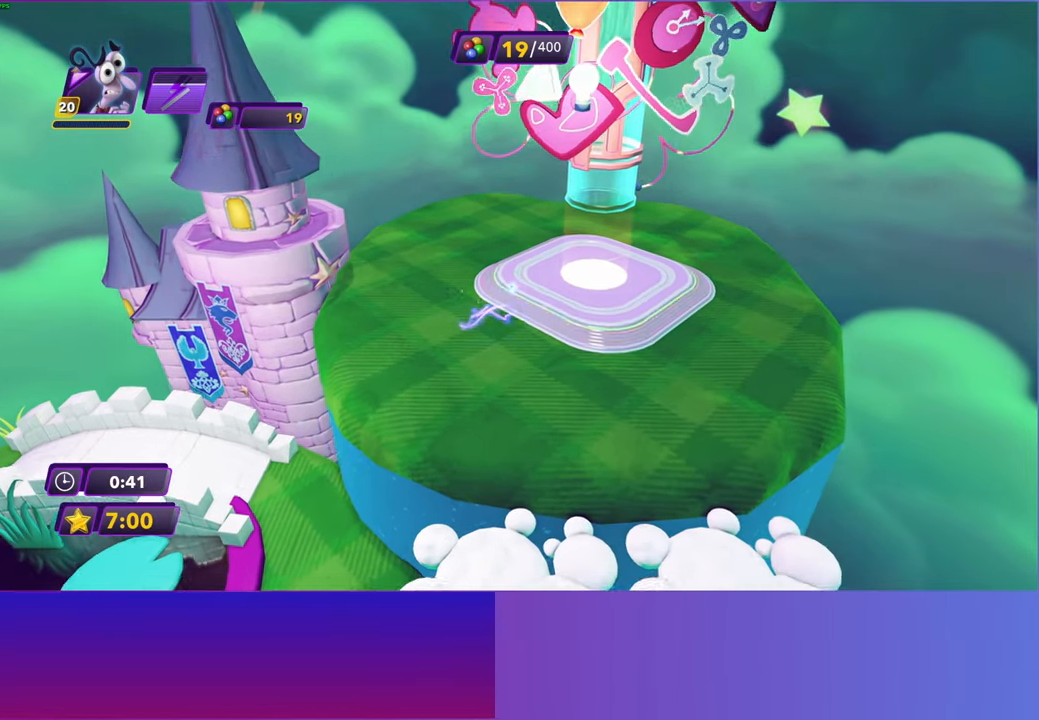
{"buttons": [], "left_stick": "center", "right_stick": "center", "events": [[33, "B", "up"], [250, "left_stick", "center"]]}
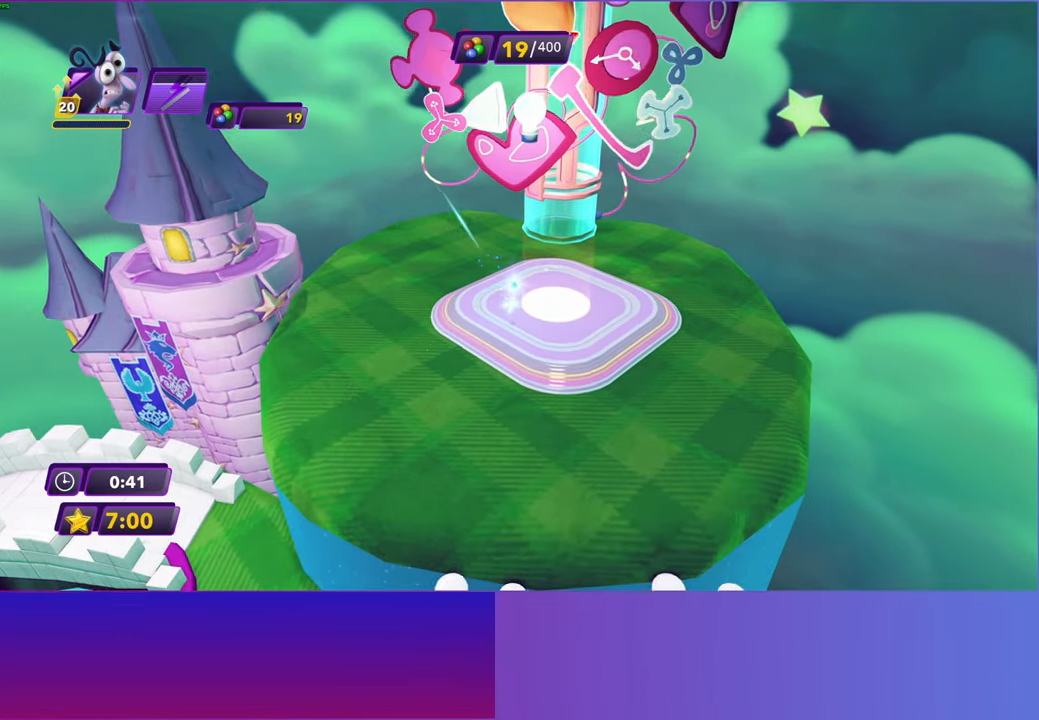
{"buttons": ["A"], "left_stick": "center", "right_stick": "center", "events": [[33, "A", "down"], [133, "A", "up"], [250, "A", "down"], [333, "A", "up"], [433, "A", "down"]]}
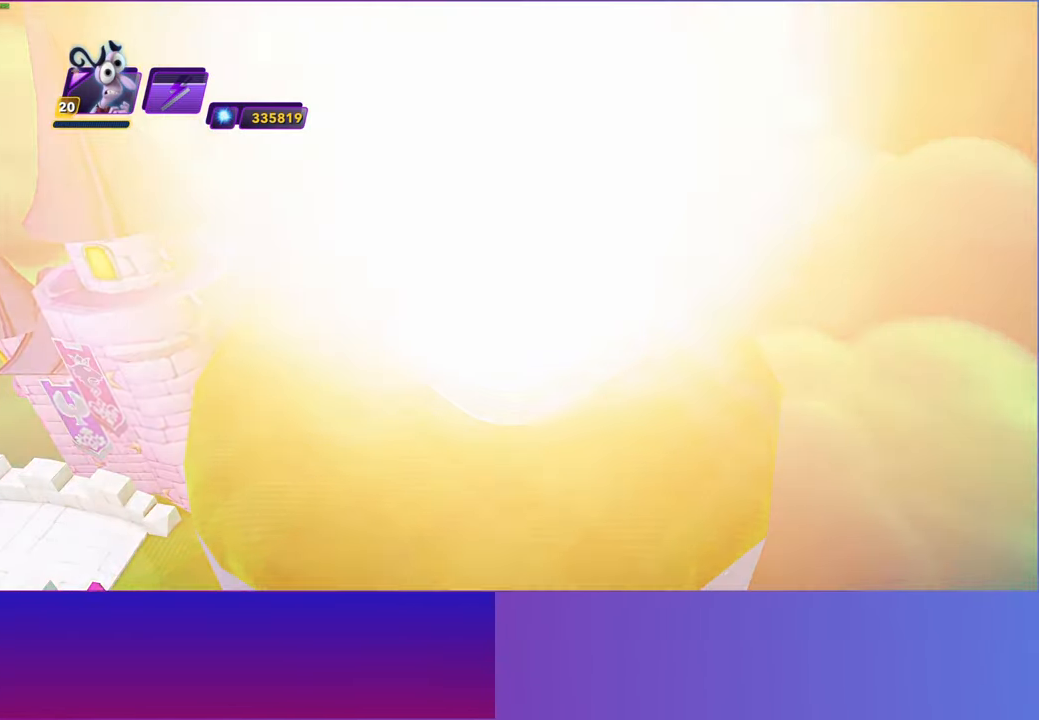
{"buttons": ["A"], "left_stick": "center", "right_stick": "center", "events": [[17, "A", "up"], [117, "A", "down"], [200, "A", "up"], [300, "A", "down"], [383, "A", "up"], [483, "A", "down"]]}
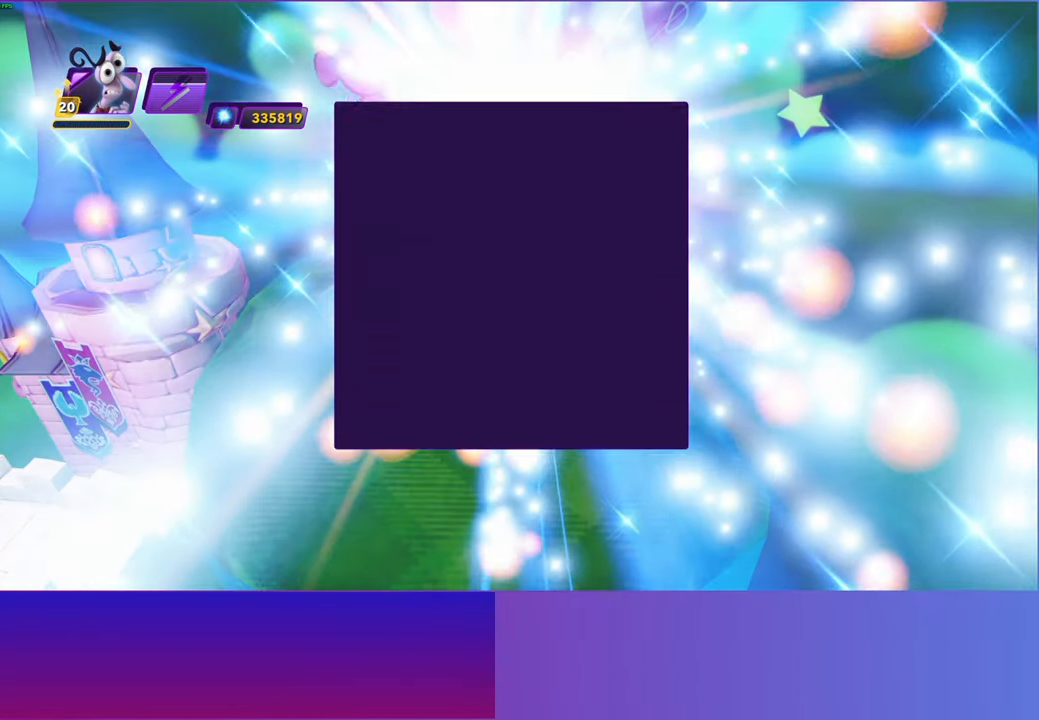
{"buttons": [], "left_stick": "center", "right_stick": "center", "events": [[67, "A", "up"], [167, "A", "down"], [233, "A", "up"], [333, "A", "down"], [417, "A", "up"]]}
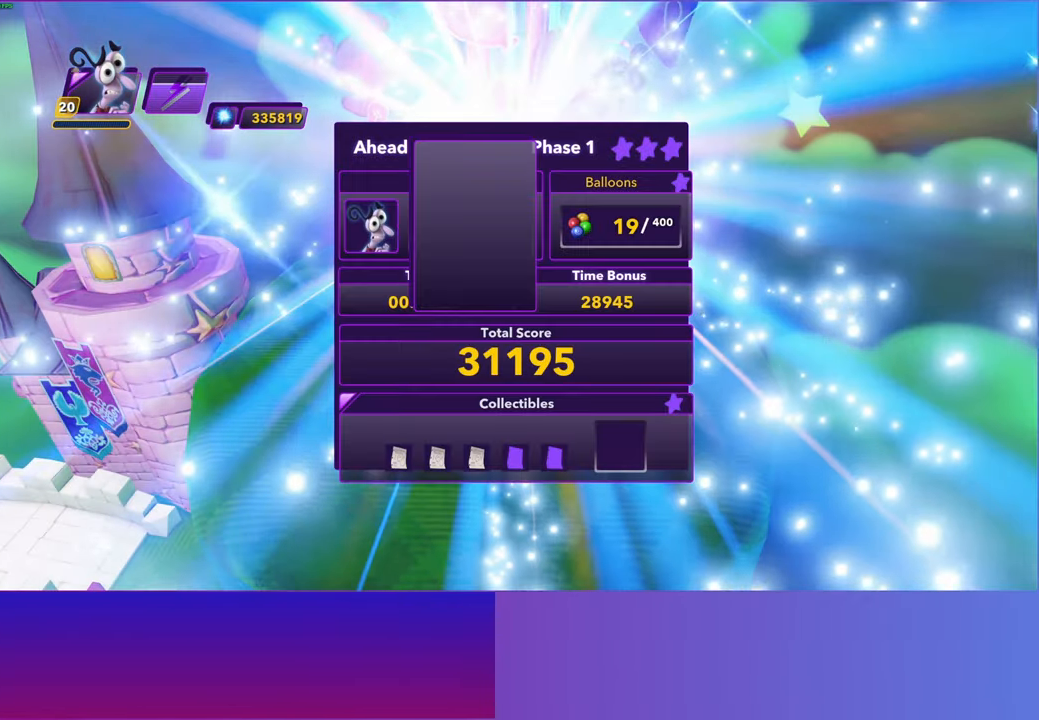
{"buttons": [], "left_stick": "center", "right_stick": "center", "events": [[33, "A", "down"], [83, "A", "up"], [200, "A", "down"], [283, "A", "up"], [383, "A", "down"], [467, "A", "up"]]}
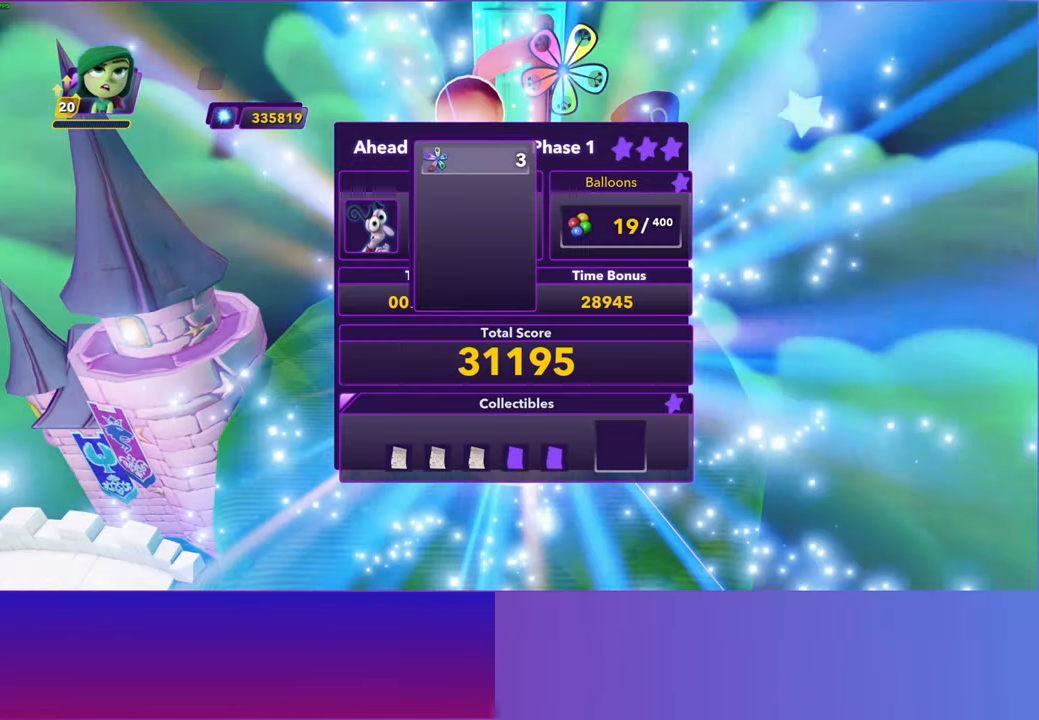
{"buttons": [], "left_stick": "center", "right_stick": "center", "events": [[67, "A", "down"], [83, "A", "up"], [250, "A", "down"], [317, "A", "up"], [433, "A", "down"], [500, "A", "up"]]}
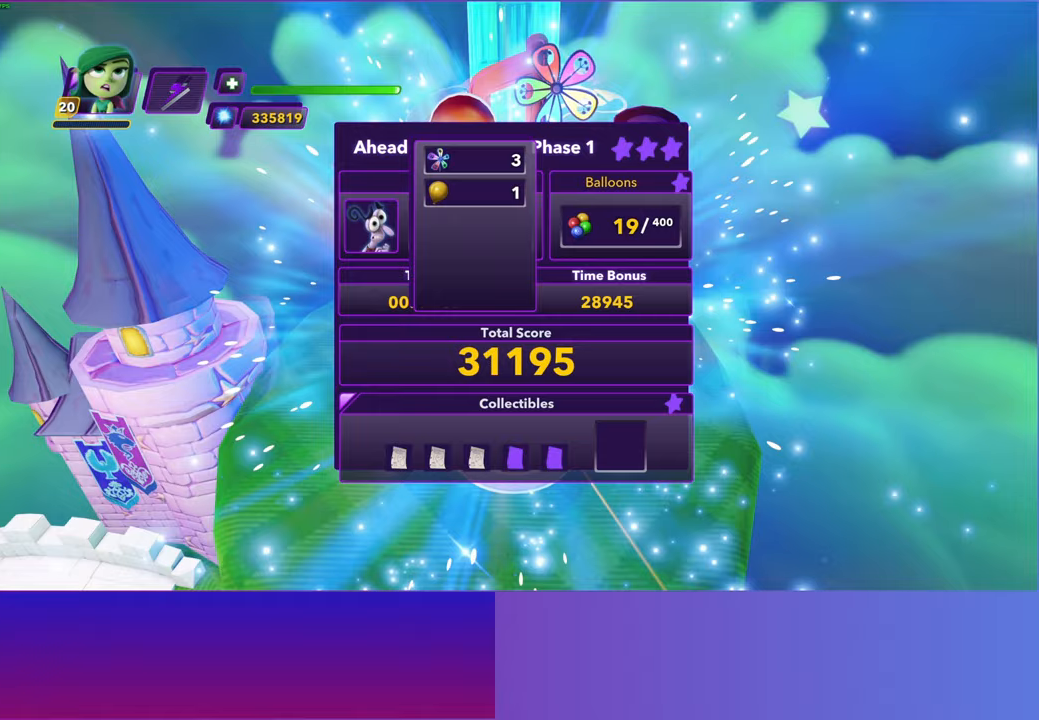
{"buttons": [], "left_stick": "center", "right_stick": "center", "events": [[83, "A", "down"], [167, "A", "up"], [250, "A", "down"], [333, "A", "up"]]}
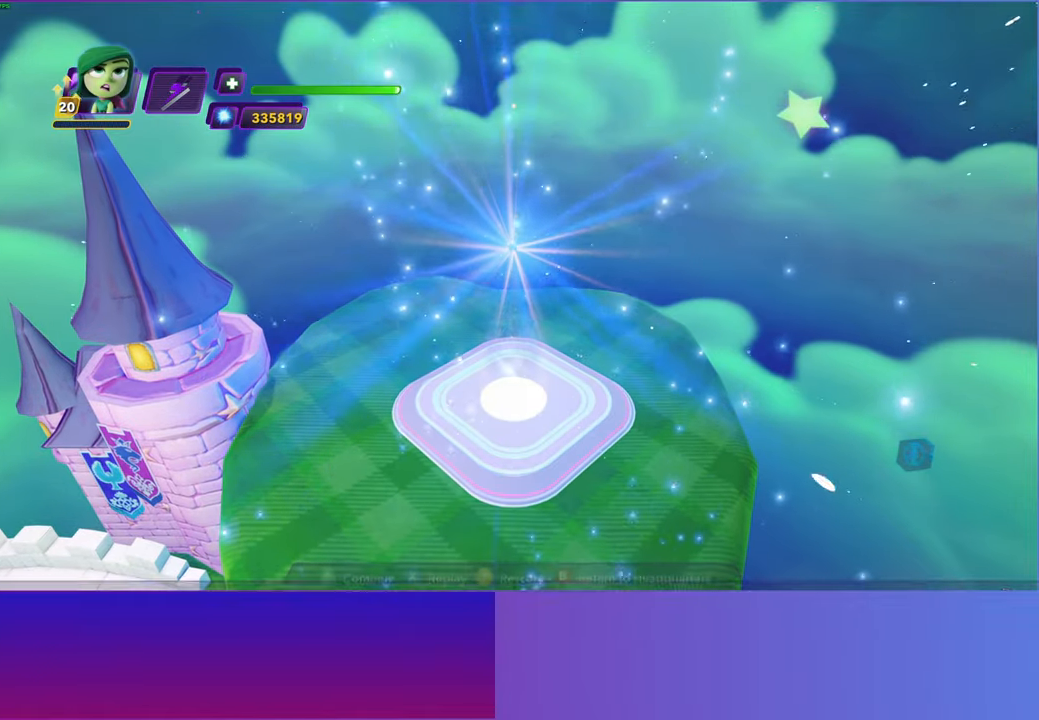
{"buttons": [], "left_stick": "right", "right_stick": "center", "events": [[250, "left_stick", "right"]]}
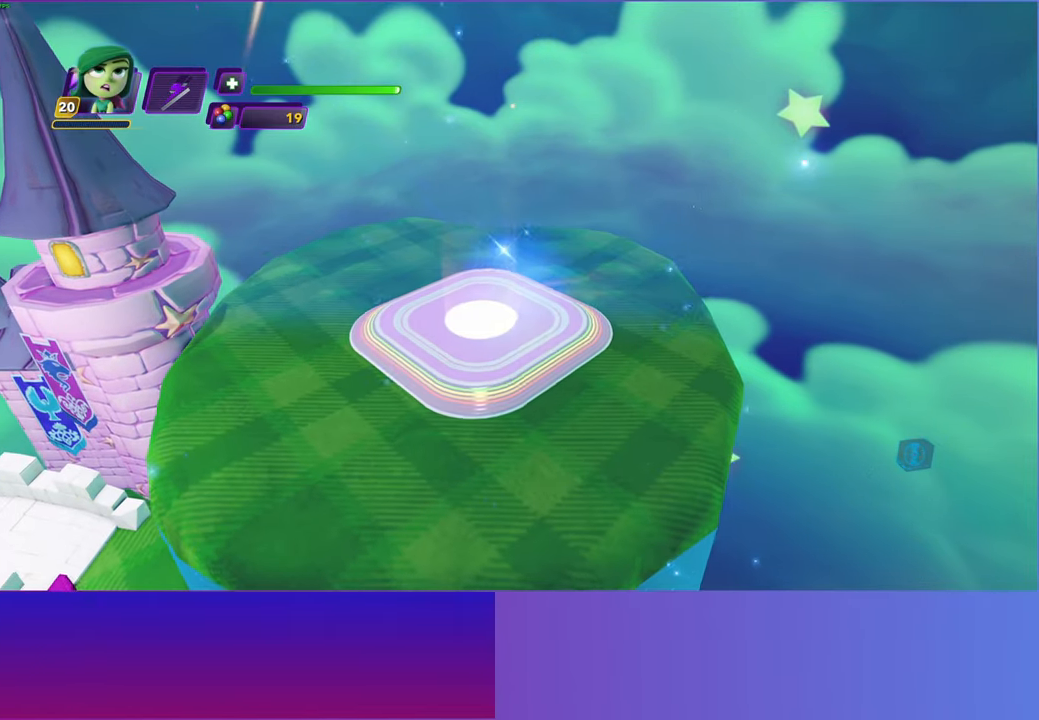
{"buttons": [], "left_stick": "right", "right_stick": "center", "events": []}
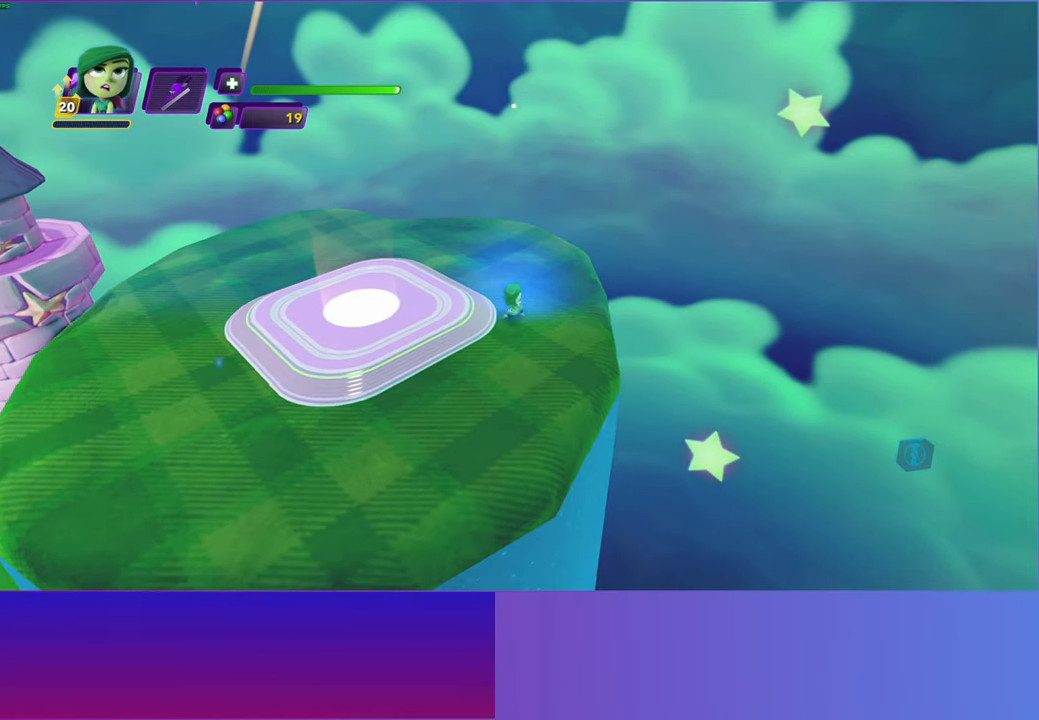
{"buttons": [], "left_stick": "right", "right_stick": "center", "events": []}
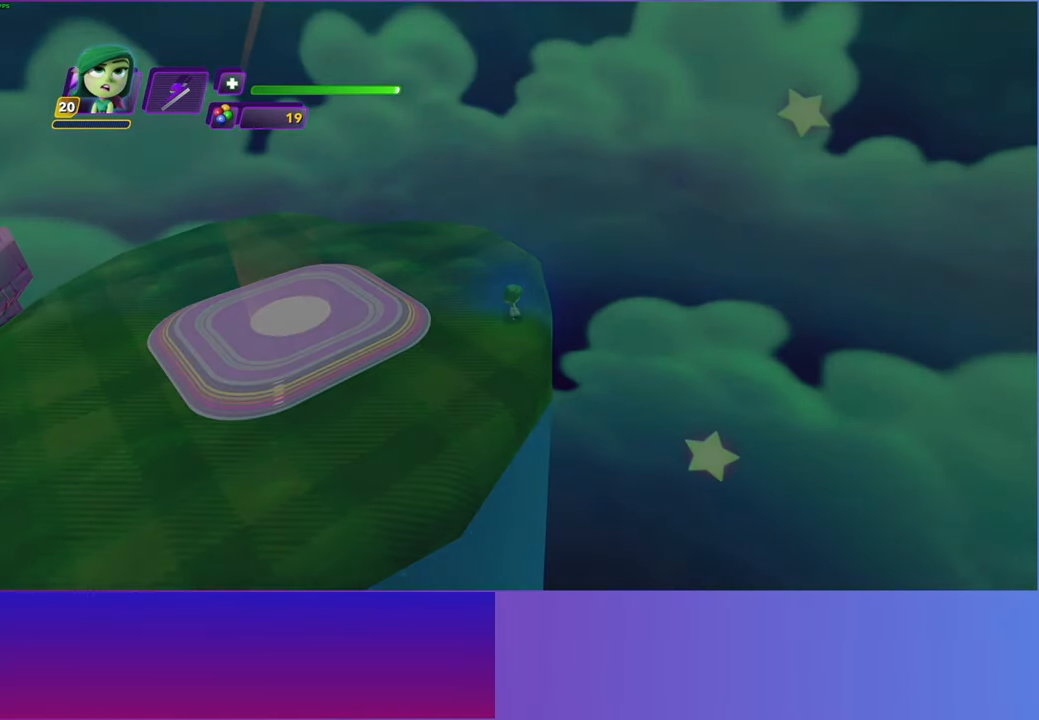
{"buttons": [], "left_stick": "center", "right_stick": "center", "events": [[283, "left_stick", "center"]]}
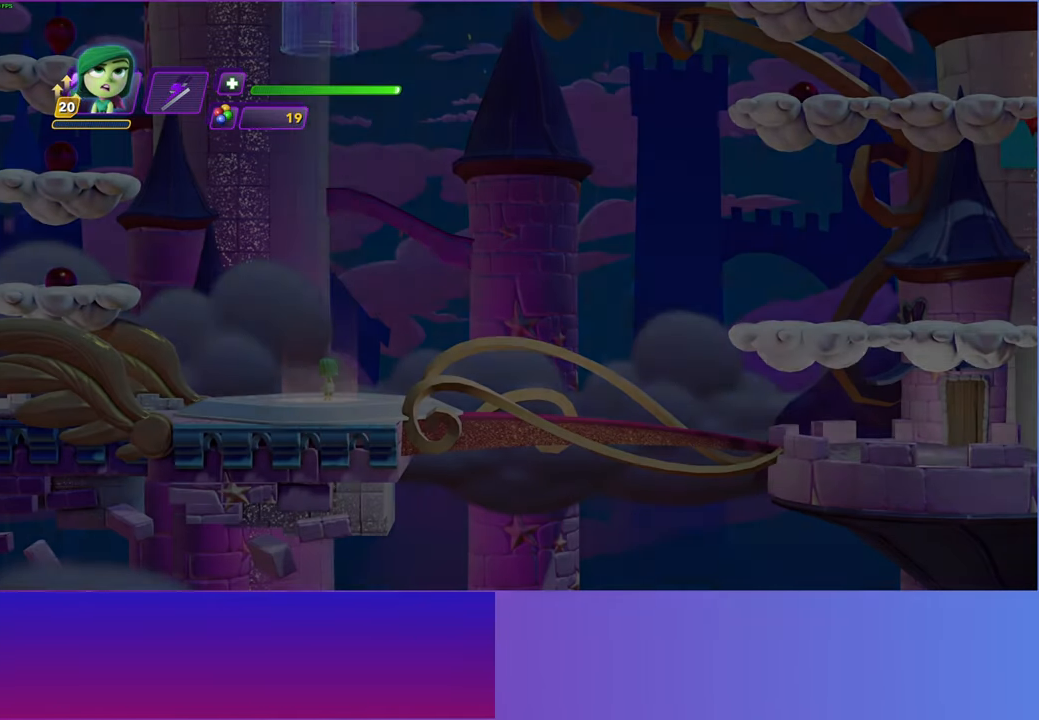
{"buttons": [], "left_stick": "center", "right_stick": "center", "events": []}
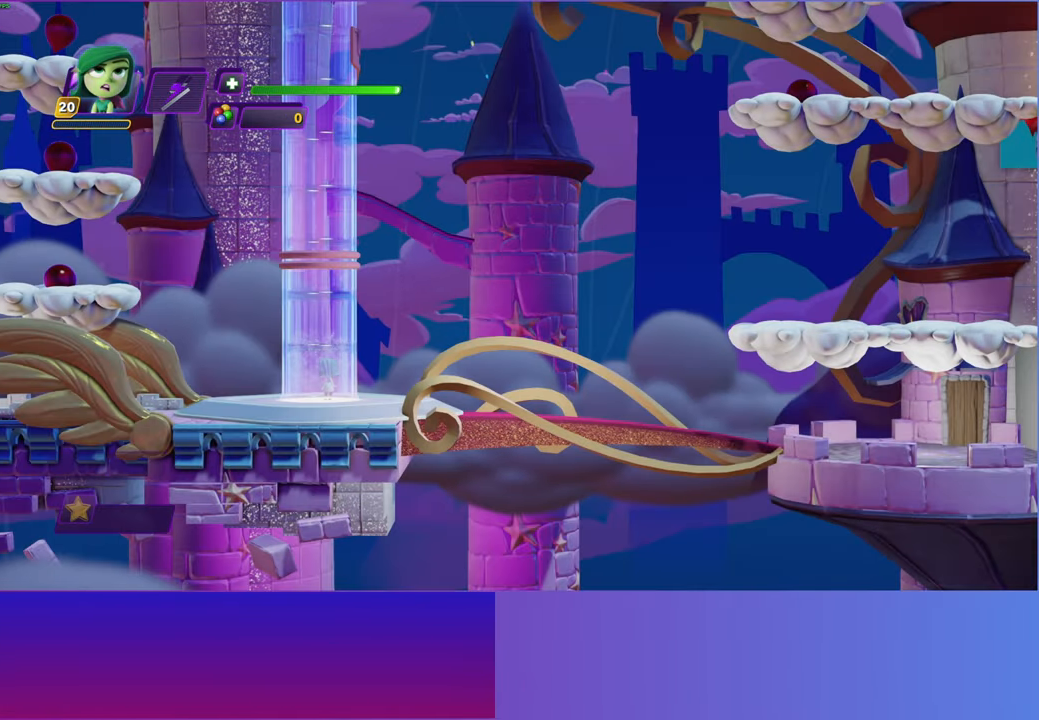
{"buttons": [], "left_stick": "right", "right_stick": "center", "events": [[83, "left_stick", "right"]]}
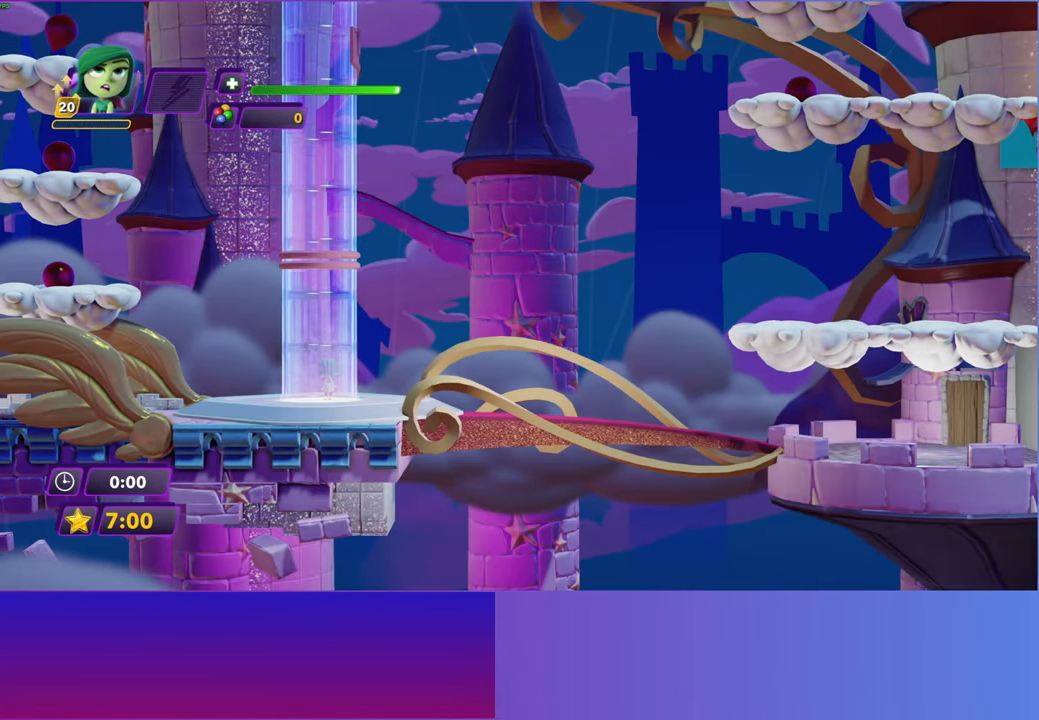
{"buttons": ["B"], "left_stick": "right", "right_stick": "center", "events": [[117, "B", "down"], [200, "B", "up"], [317, "B", "down"], [383, "B", "up"], [500, "B", "down"]]}
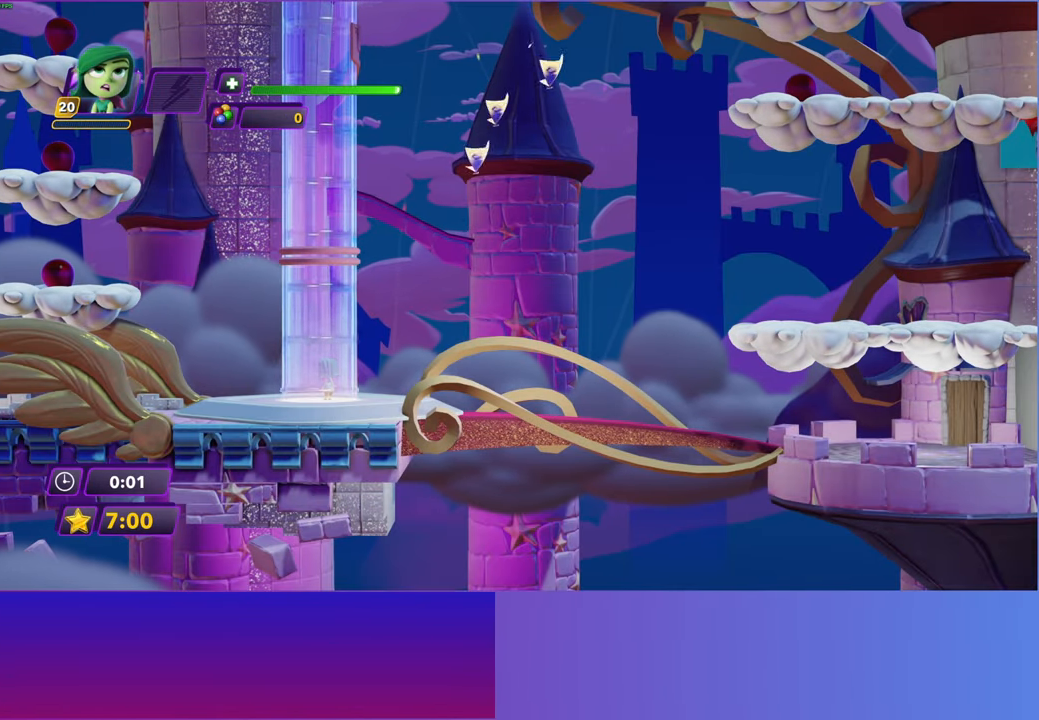
{"buttons": [], "left_stick": "right", "right_stick": "center", "events": [[83, "B", "up"], [167, "B", "down"], [250, "B", "up"], [350, "B", "down"], [417, "B", "up"]]}
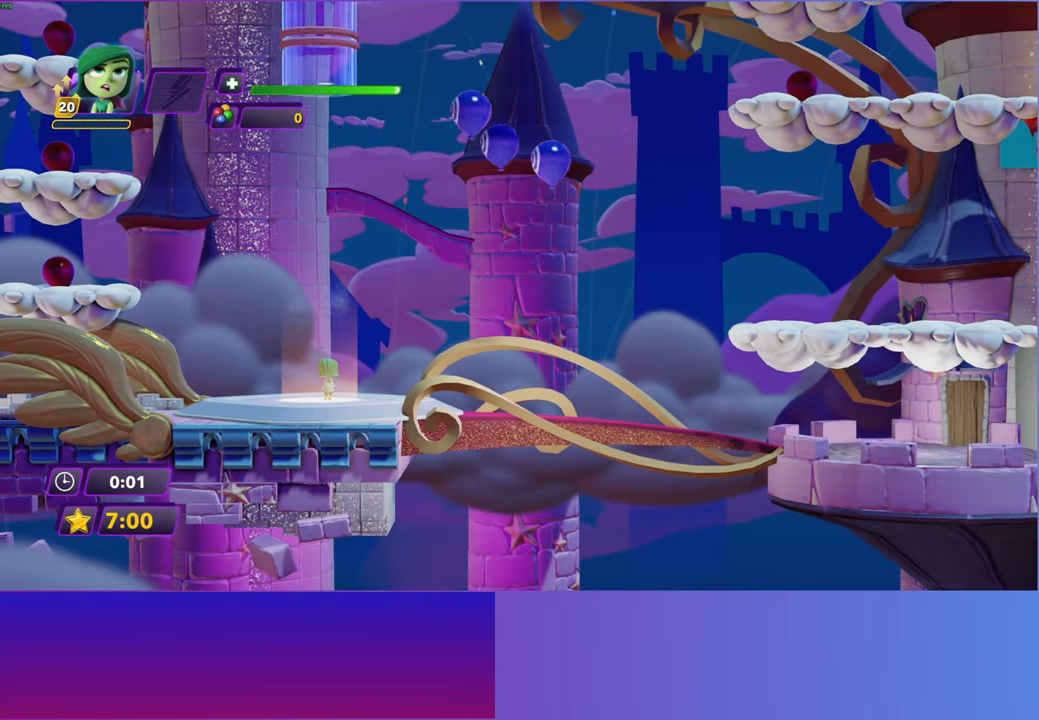
{"buttons": [], "left_stick": "right", "right_stick": "center", "events": [[33, "B", "down"], [117, "B", "up"], [217, "B", "down"], [300, "B", "up"], [400, "B", "down"], [483, "B", "up"]]}
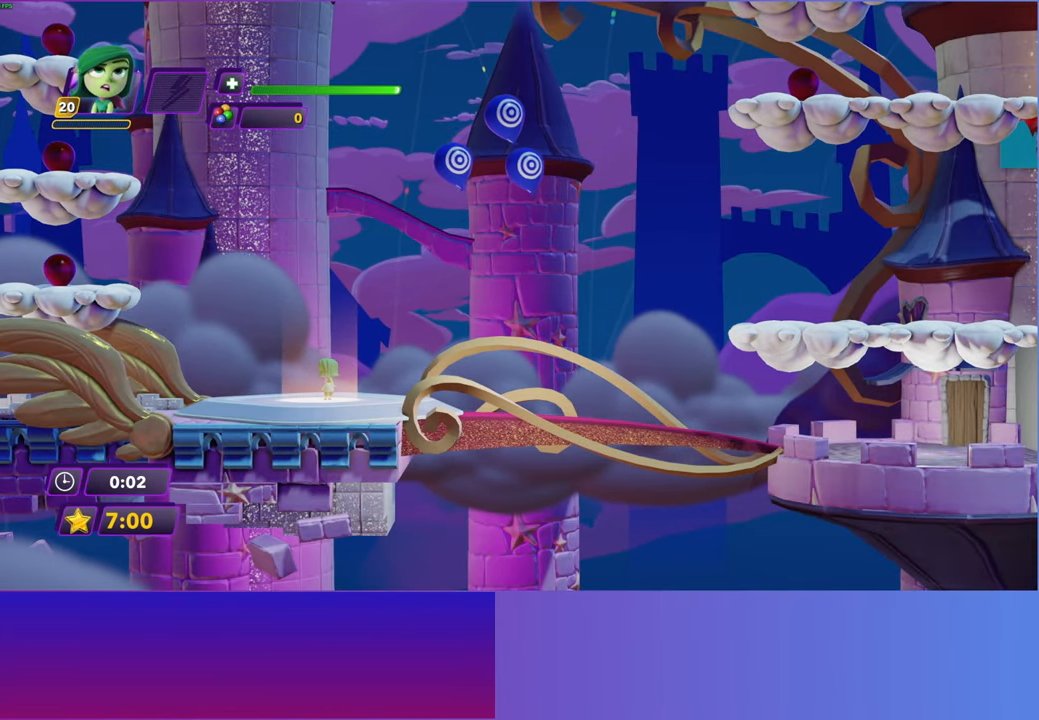
{"buttons": ["B"], "left_stick": "right", "right_stick": "center", "events": [[83, "B", "down"], [167, "B", "up"], [267, "B", "down"], [333, "B", "up"], [417, "B", "down"]]}
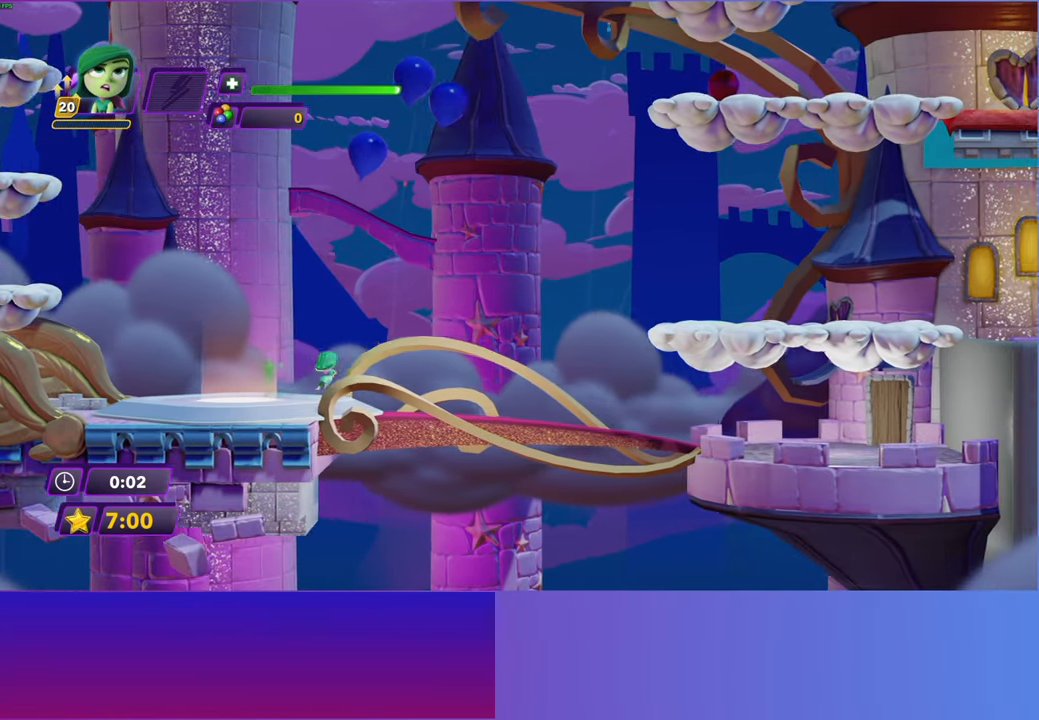
{"buttons": ["A"], "left_stick": "right", "right_stick": "center", "events": [[17, "B", "up"], [417, "A", "down"]]}